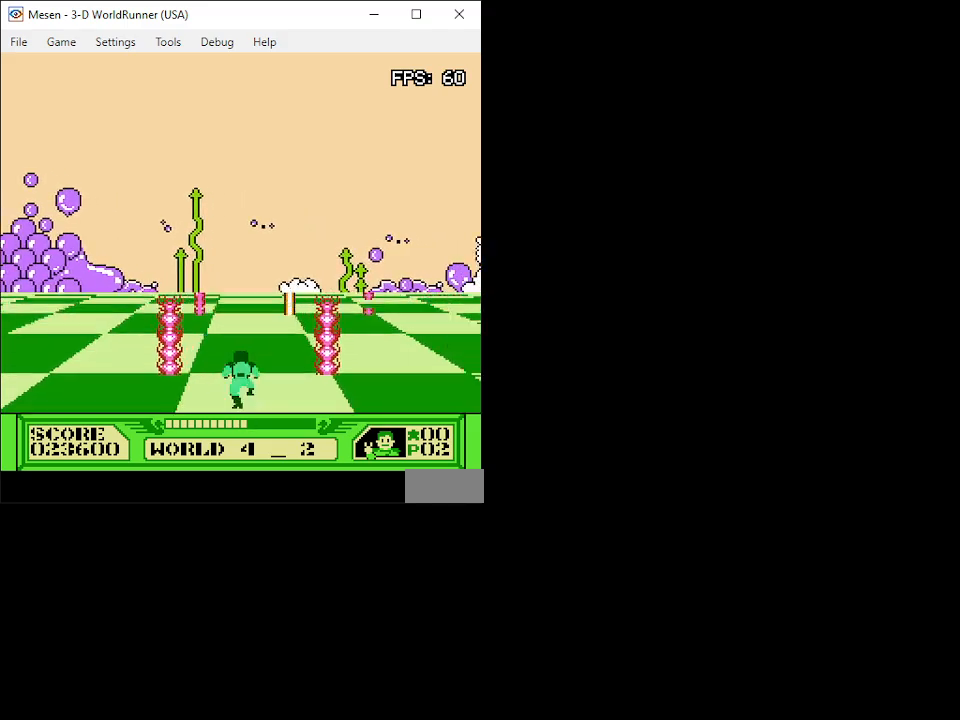
Gameplay with a controller (Nintendo layout); each line is a JSON object with the inputs held at the frame after it. "events" lists button and stick changes between this image and that frame as [ms after this image, input, new state], when the widget could be followed in between. Not read: L3 R3.
{"buttons": ["DPAD_UP"], "events": []}
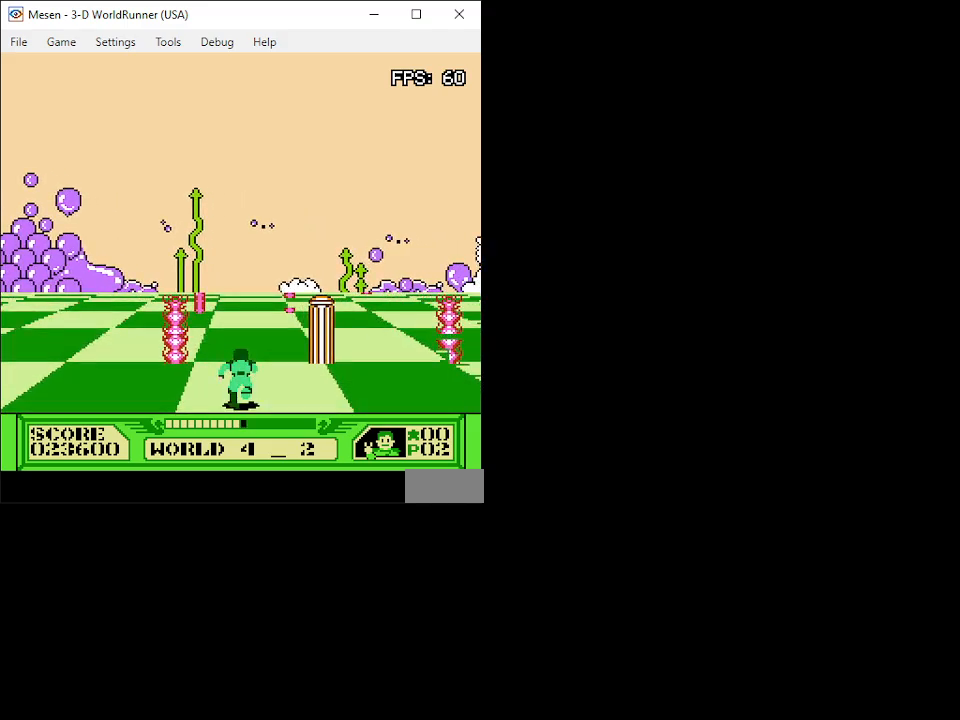
{"buttons": ["DPAD_UP"], "events": [[167, "DPAD_RIGHT", "down"], [250, "DPAD_RIGHT", "up"]]}
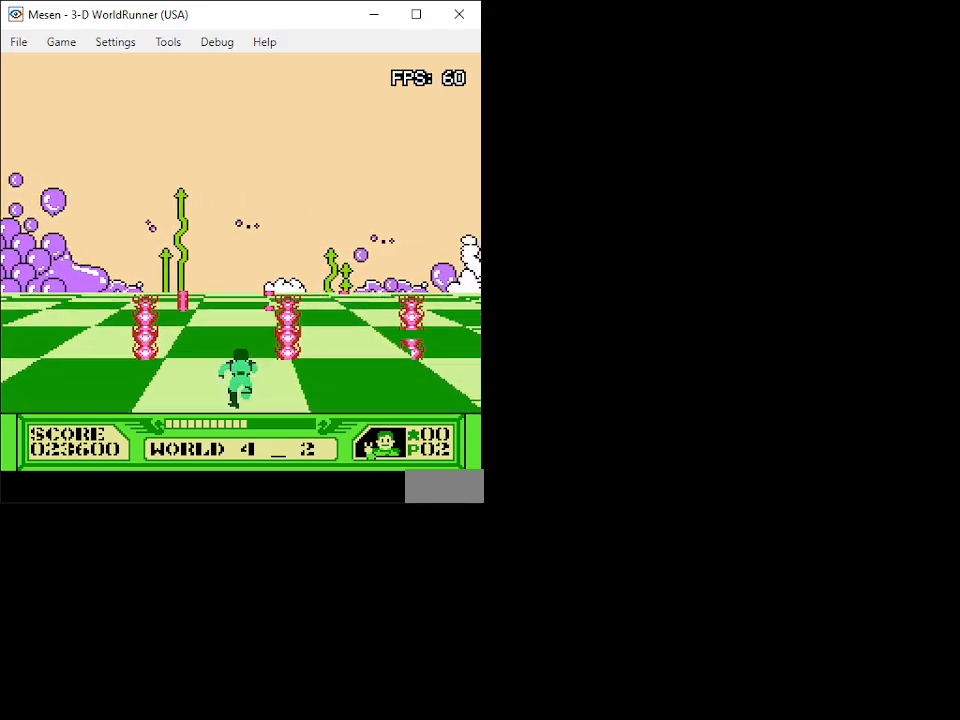
{"buttons": ["DPAD_UP"], "events": []}
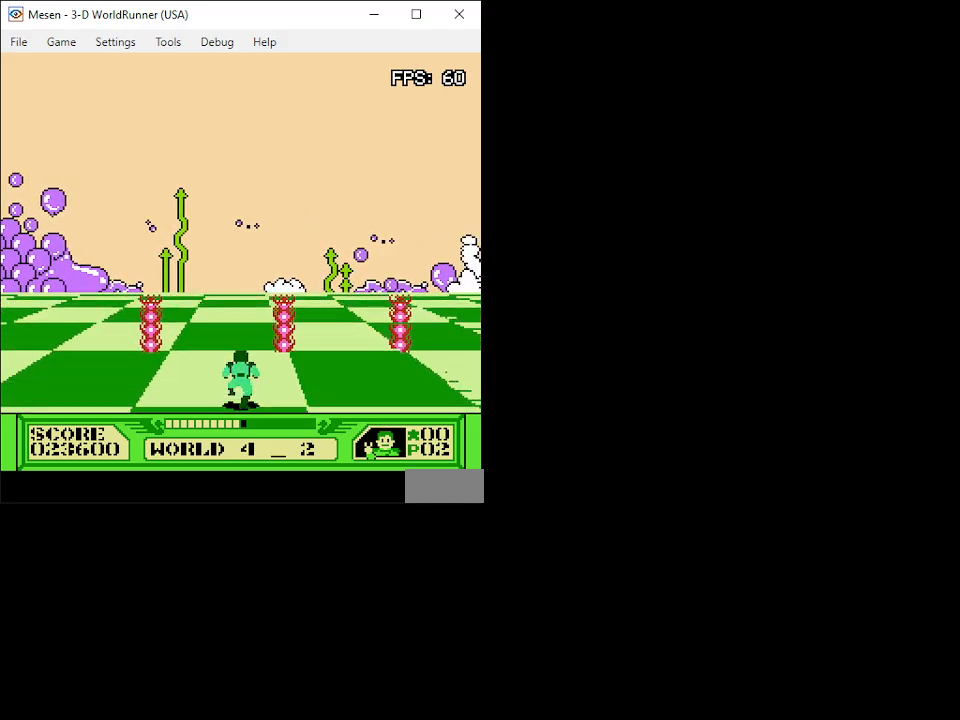
{"buttons": ["DPAD_UP"], "events": []}
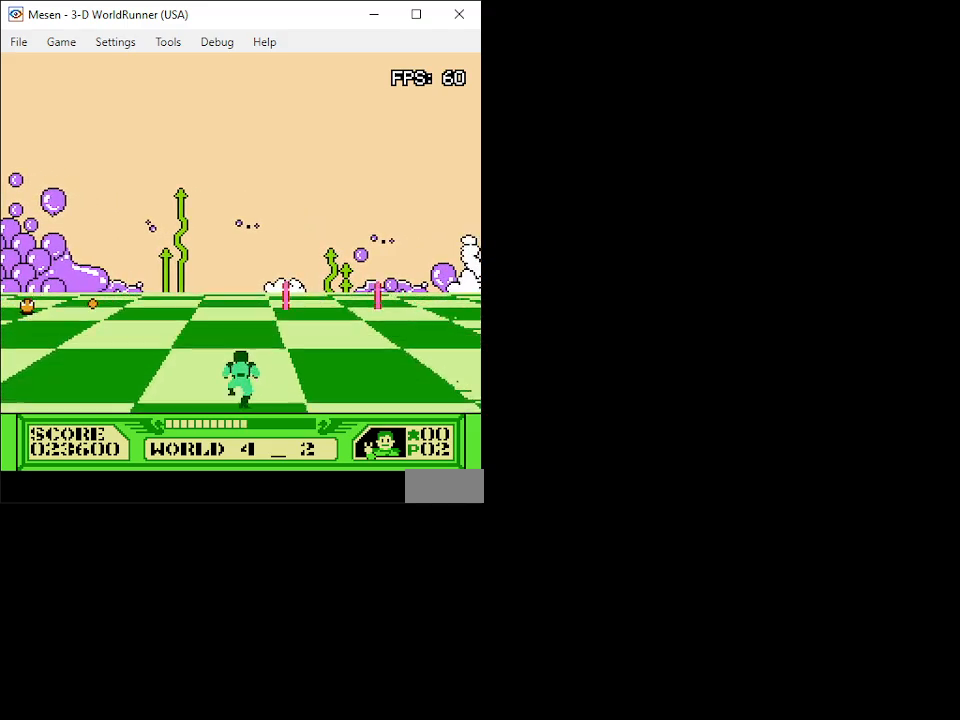
{"buttons": ["DPAD_UP", "DPAD_LEFT"], "events": [[433, "DPAD_LEFT", "down"]]}
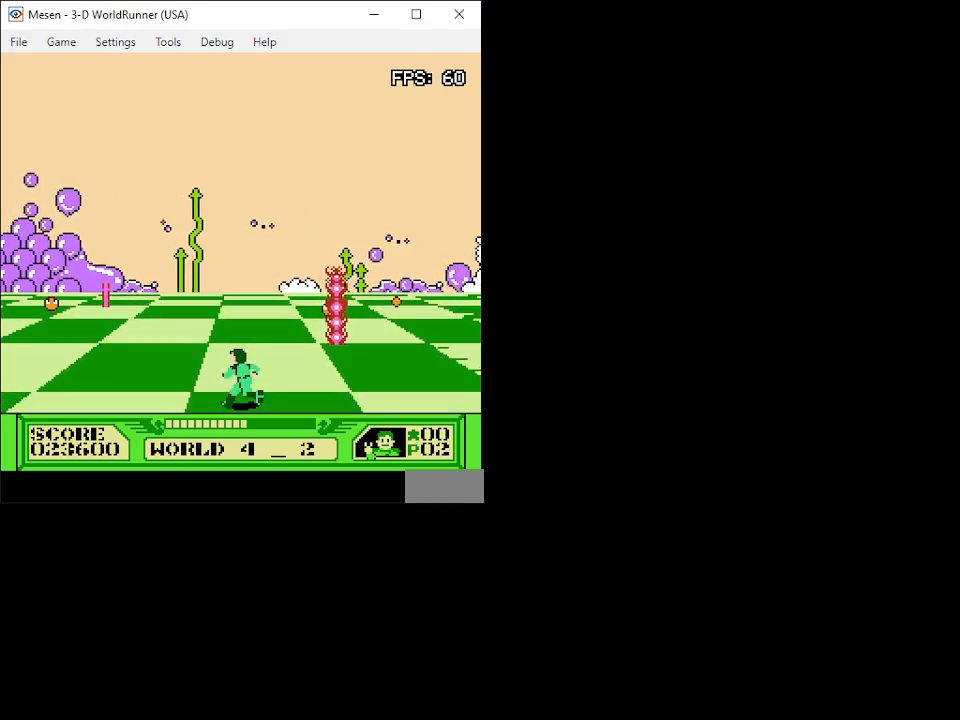
{"buttons": ["DPAD_UP"], "events": [[50, "DPAD_LEFT", "up"]]}
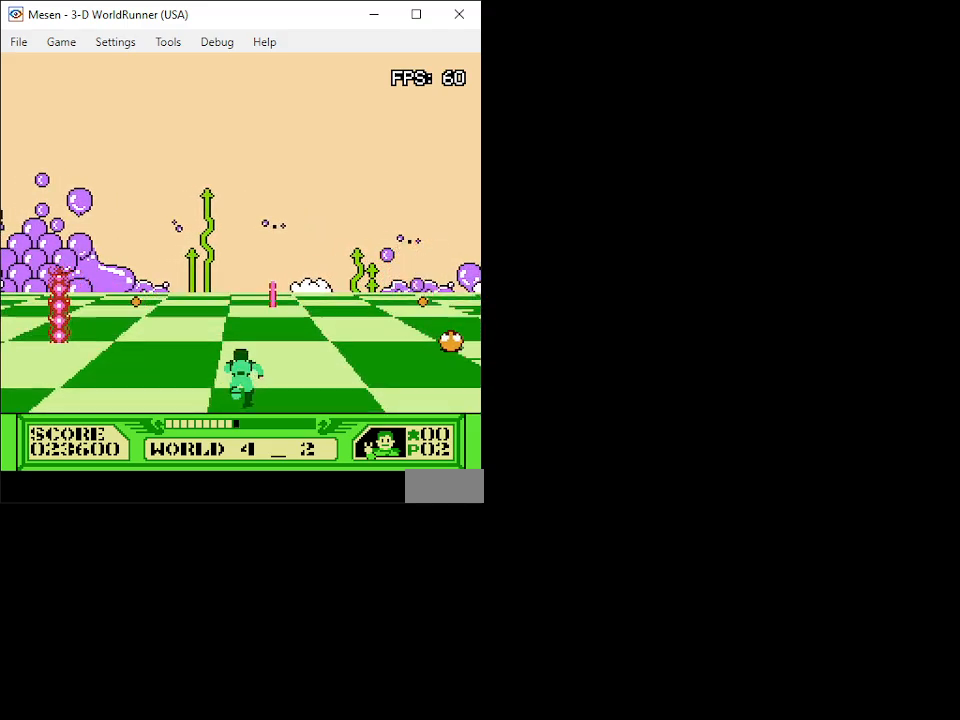
{"buttons": ["DPAD_UP"], "events": [[167, "DPAD_LEFT", "down"], [317, "DPAD_LEFT", "up"]]}
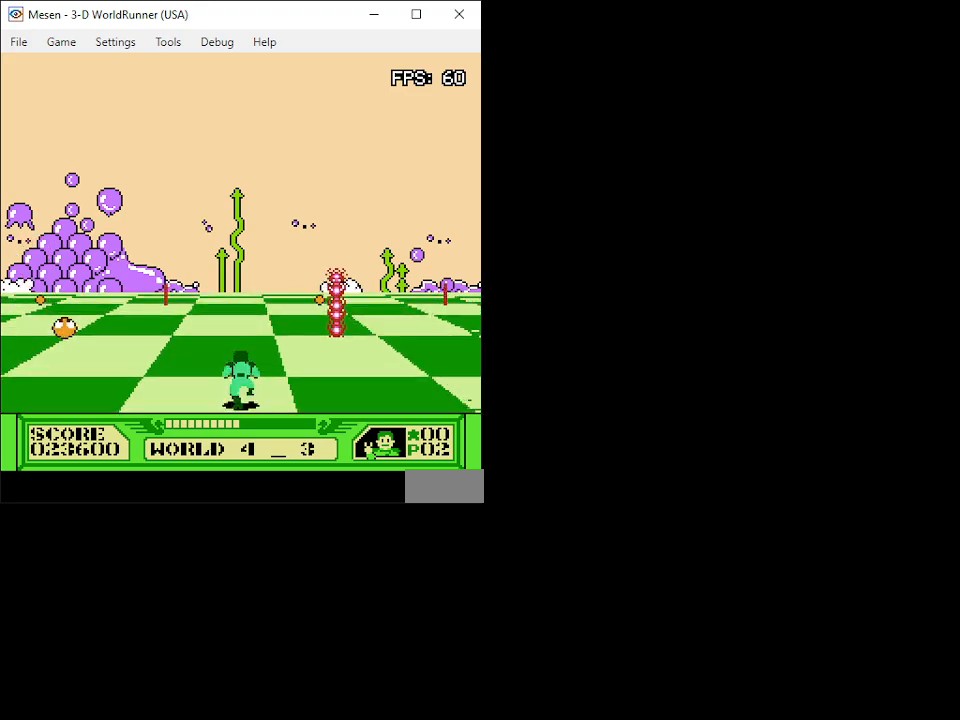
{"buttons": ["A", "DPAD_UP"], "events": [[183, "A", "down"]]}
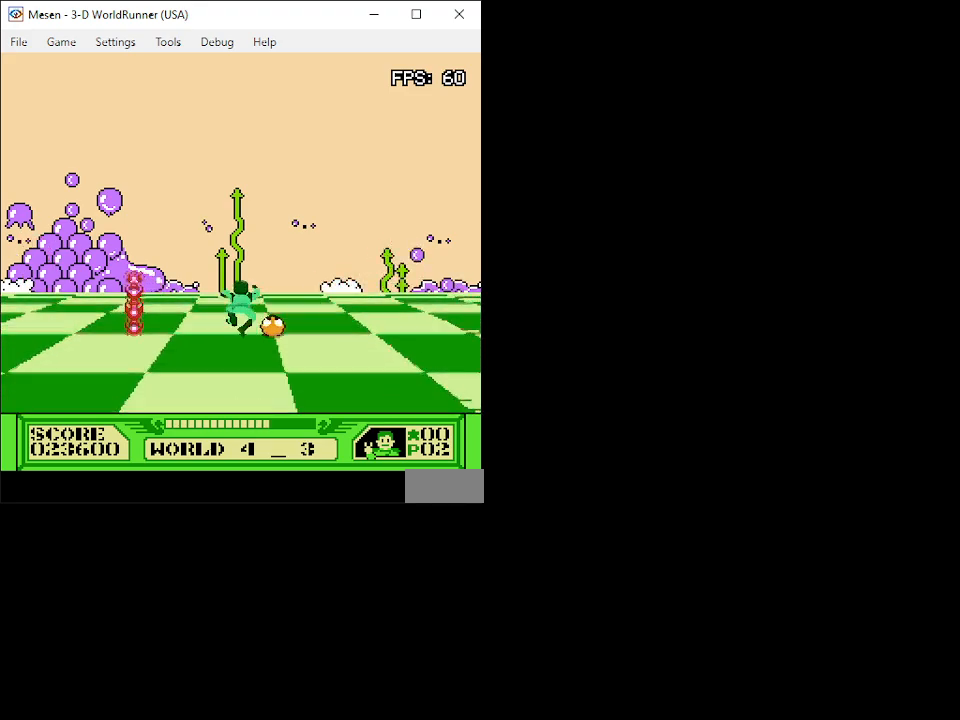
{"buttons": ["DPAD_UP"], "events": [[183, "A", "up"]]}
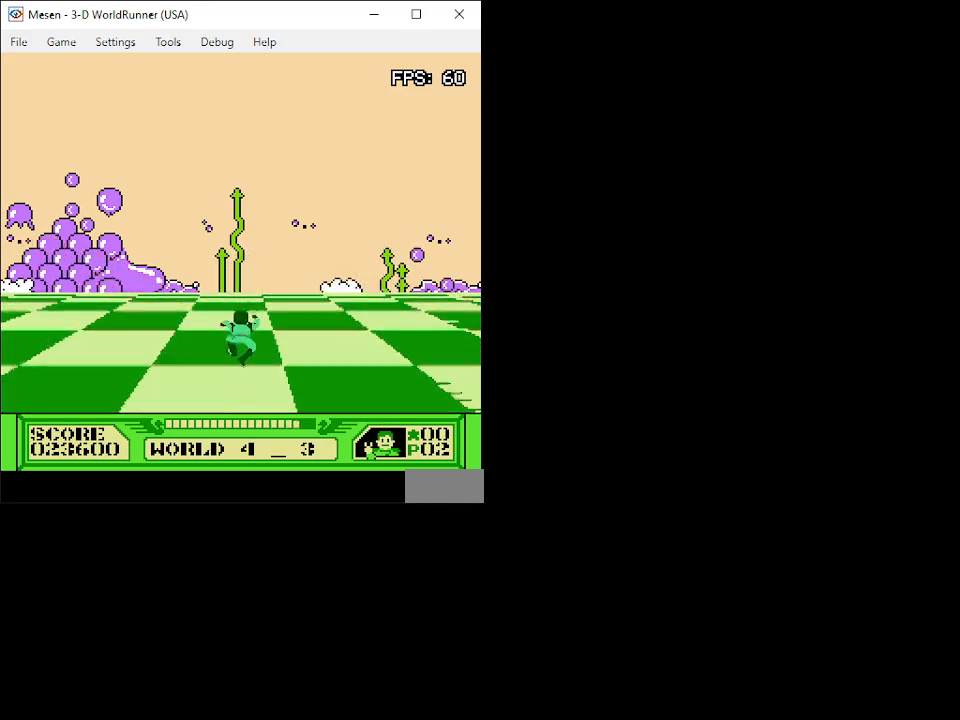
{"buttons": ["DPAD_UP"], "events": []}
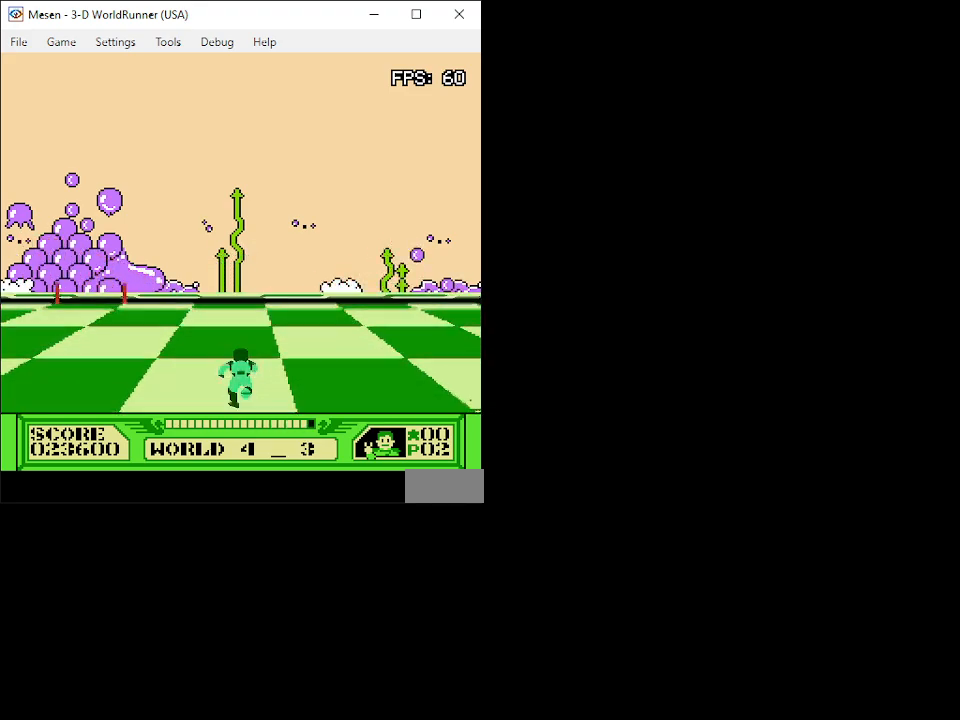
{"buttons": ["DPAD_UP", "DPAD_LEFT"], "events": [[283, "DPAD_LEFT", "down"]]}
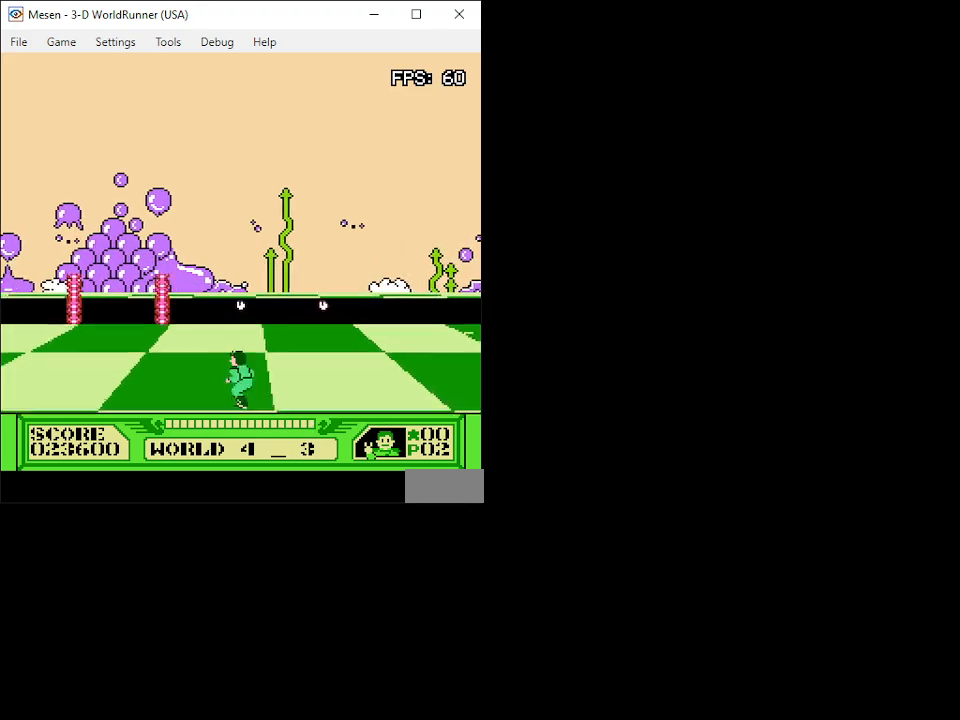
{"buttons": ["A", "DPAD_UP"], "events": [[333, "A", "down"], [367, "DPAD_LEFT", "up"]]}
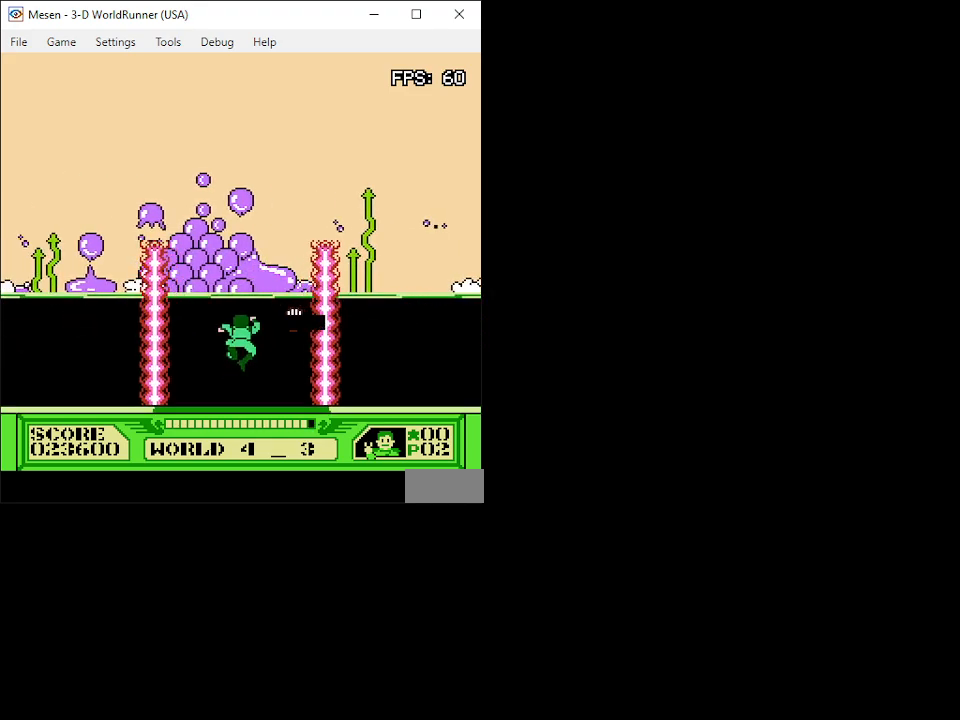
{"buttons": ["A", "DPAD_UP"], "events": []}
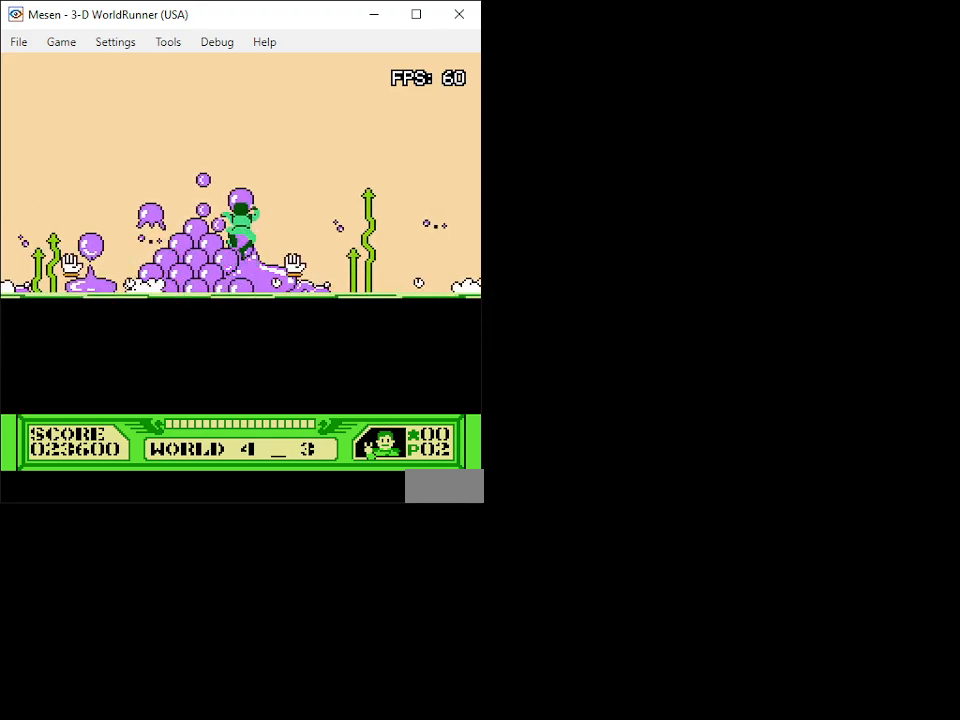
{"buttons": ["DPAD_UP"], "events": [[467, "A", "up"]]}
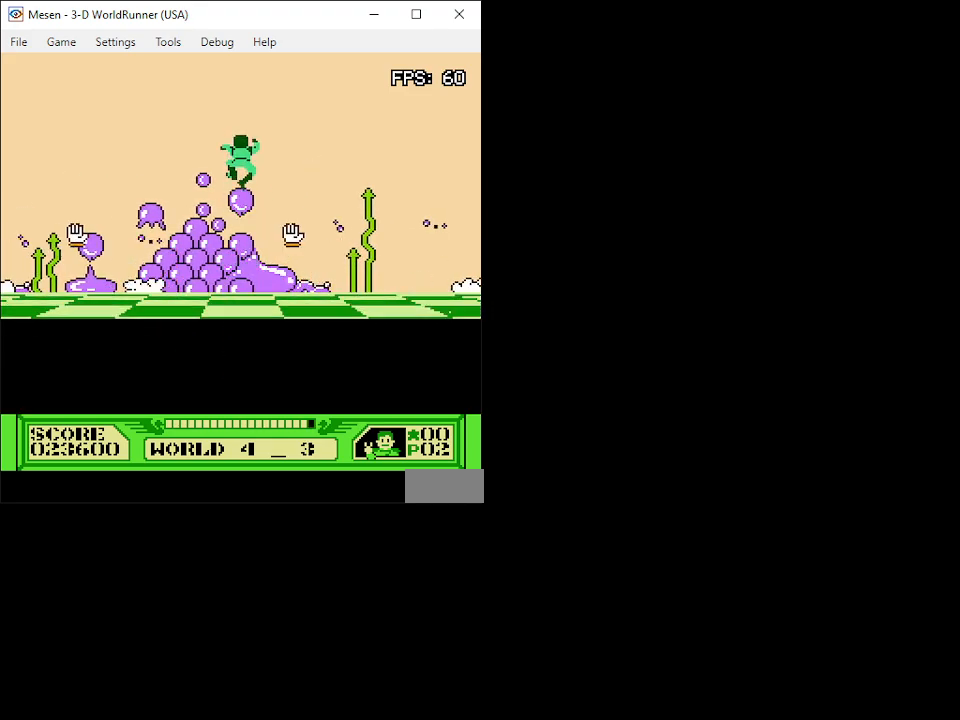
{"buttons": ["DPAD_UP"], "events": []}
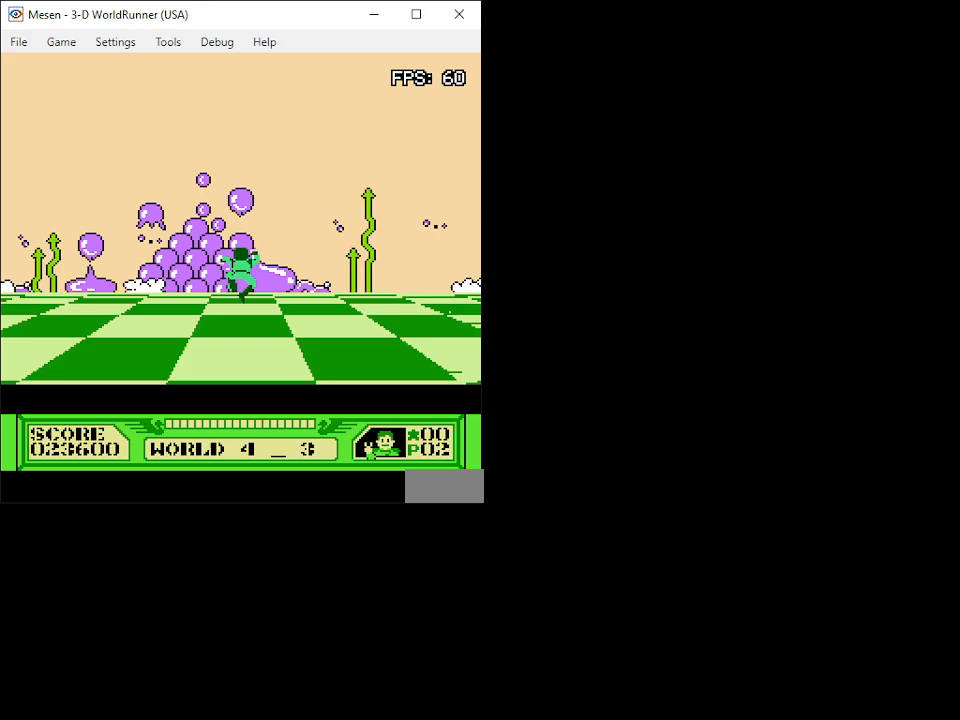
{"buttons": ["DPAD_UP", "DPAD_RIGHT"], "events": [[250, "DPAD_RIGHT", "down"]]}
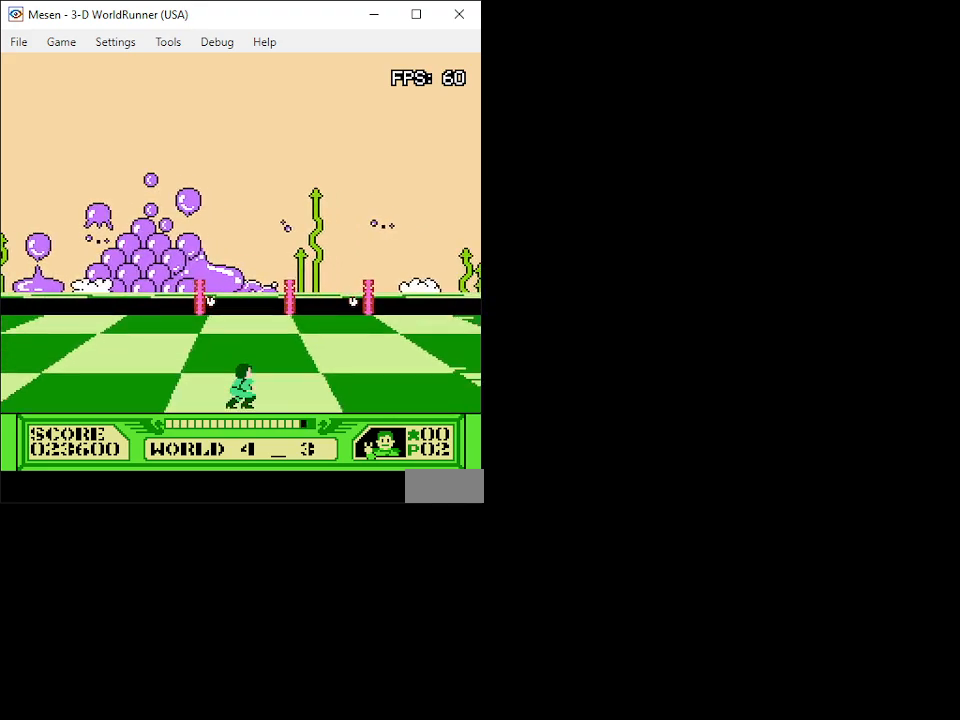
{"buttons": ["A", "DPAD_UP"], "events": [[67, "DPAD_RIGHT", "up"], [333, "A", "down"]]}
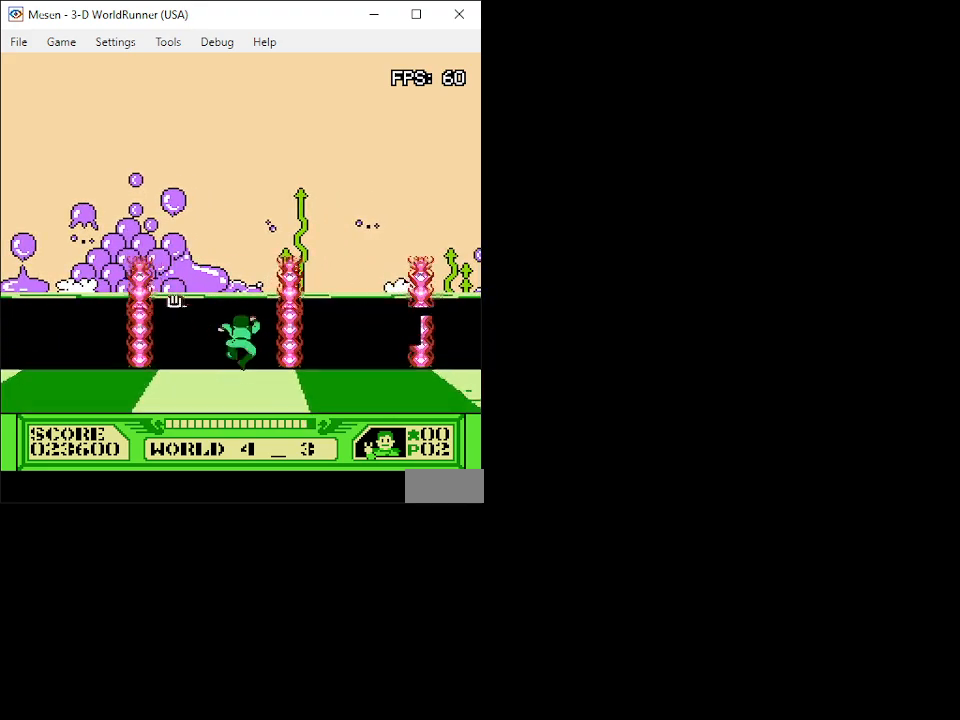
{"buttons": ["A", "DPAD_UP"], "events": []}
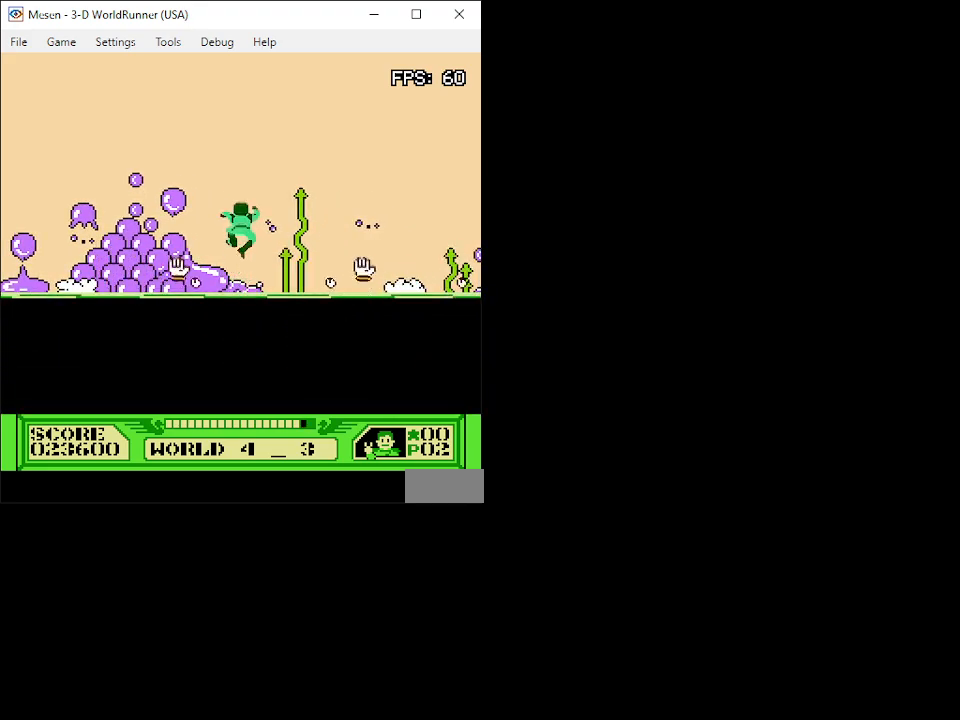
{"buttons": ["DPAD_UP"], "events": [[400, "A", "up"]]}
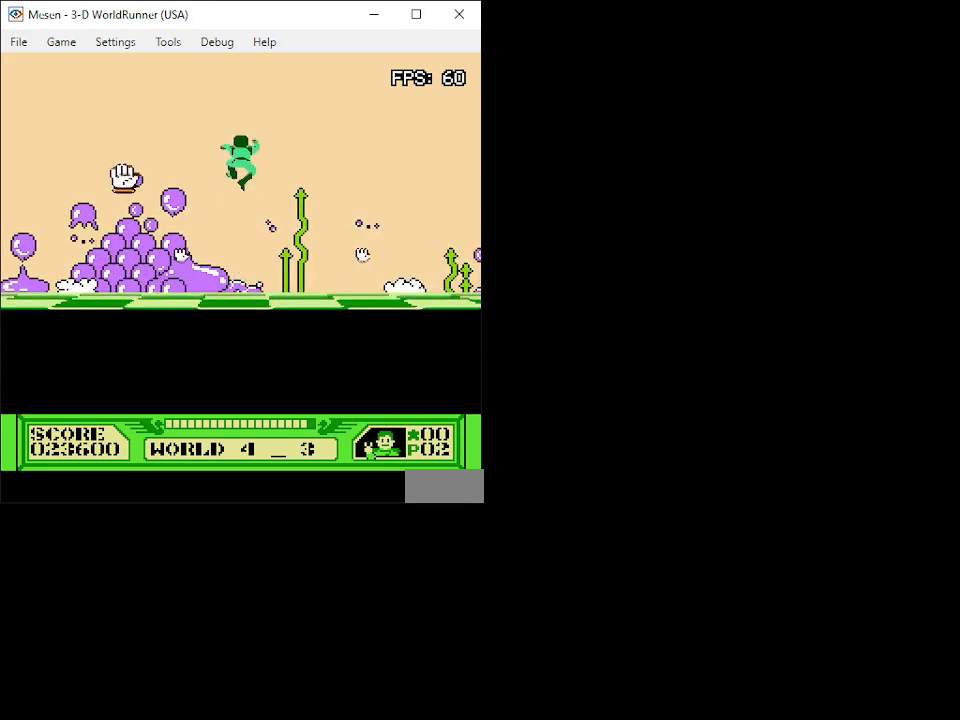
{"buttons": ["DPAD_UP"], "events": []}
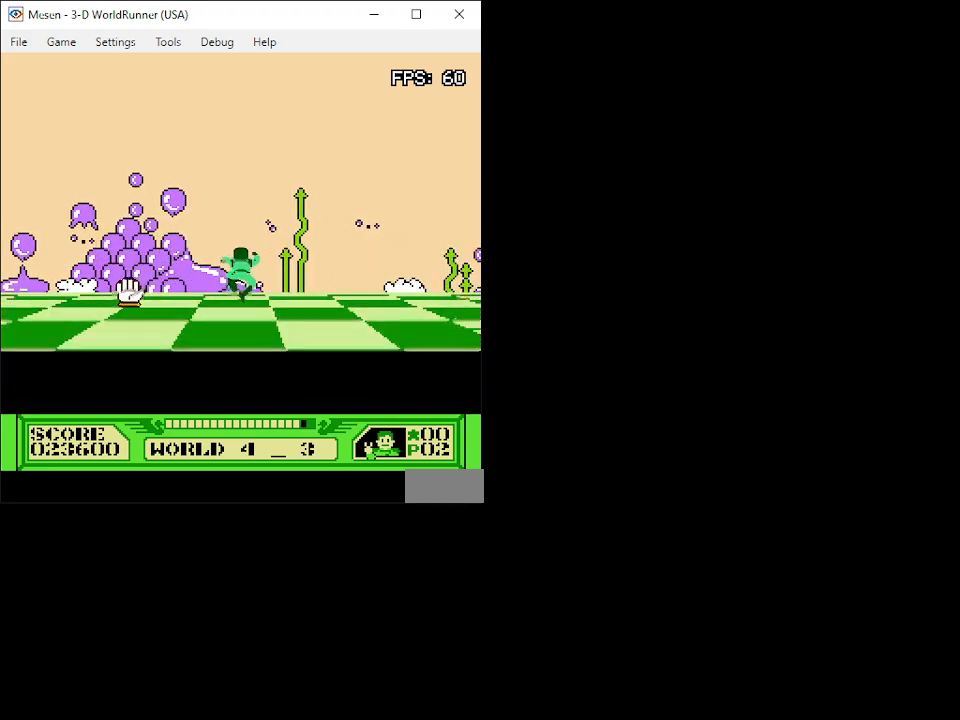
{"buttons": ["DPAD_UP"], "events": []}
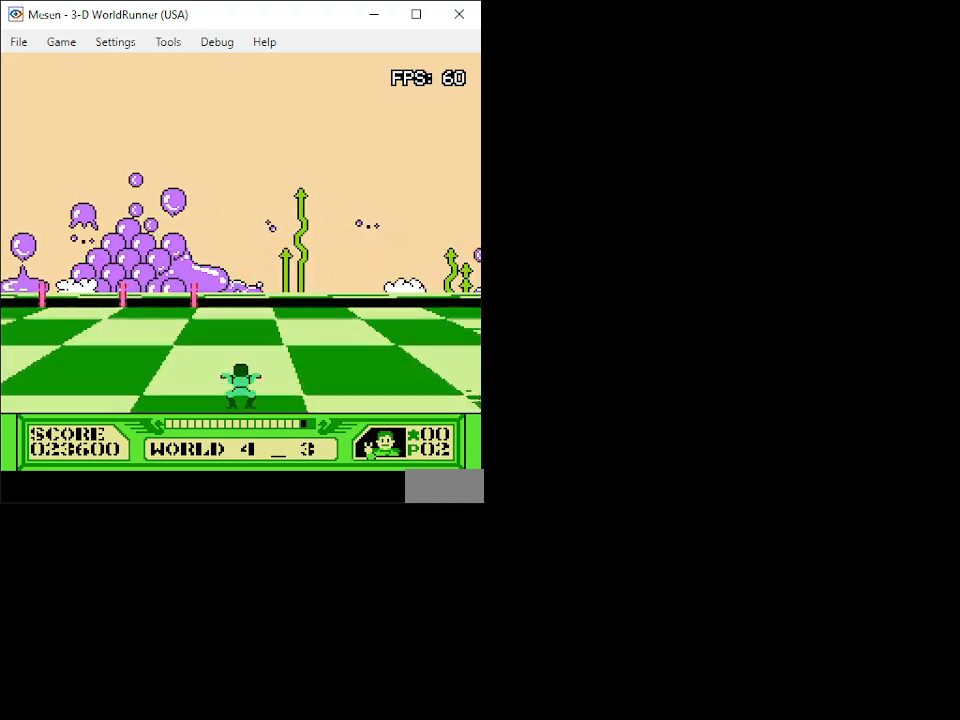
{"buttons": ["DPAD_UP"], "events": [[100, "DPAD_LEFT", "down"], [417, "DPAD_LEFT", "up"]]}
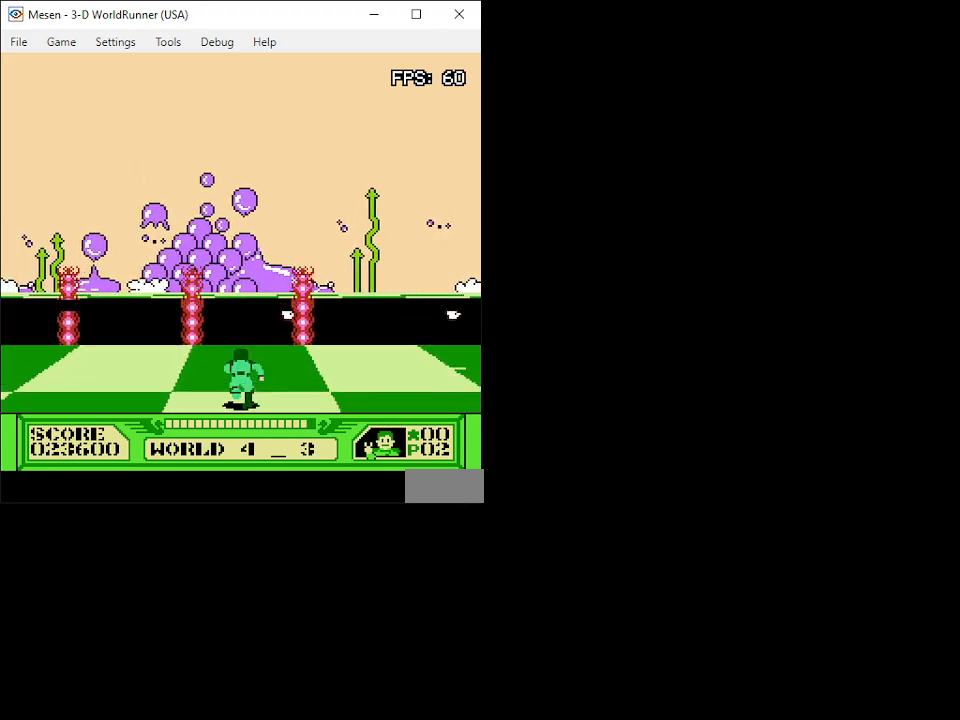
{"buttons": ["A", "DPAD_UP"], "events": [[83, "A", "down"]]}
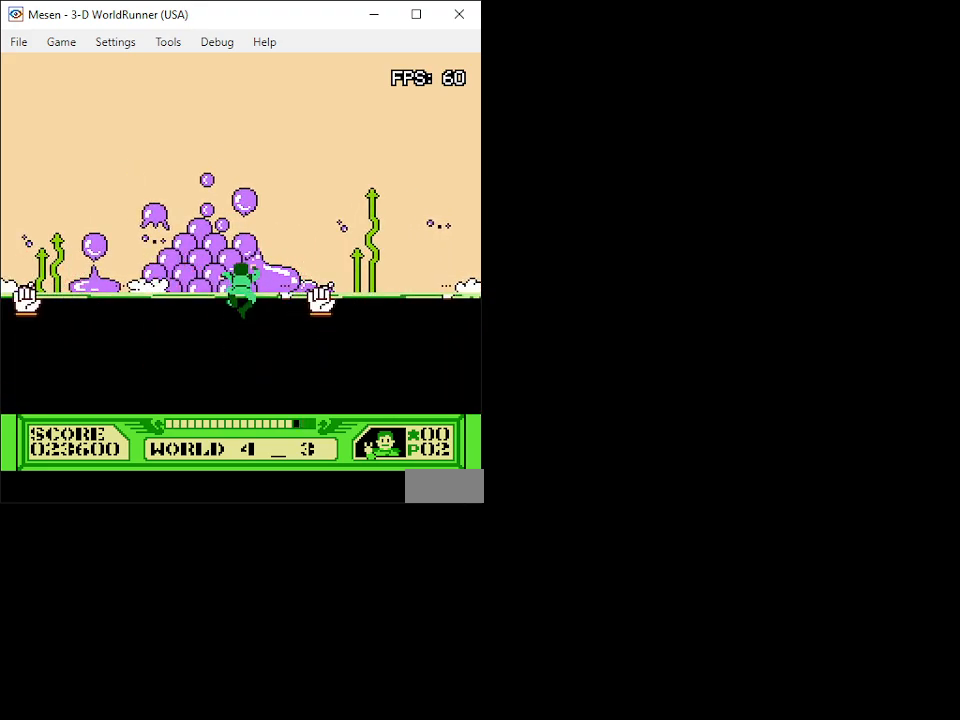
{"buttons": ["A", "DPAD_UP"], "events": []}
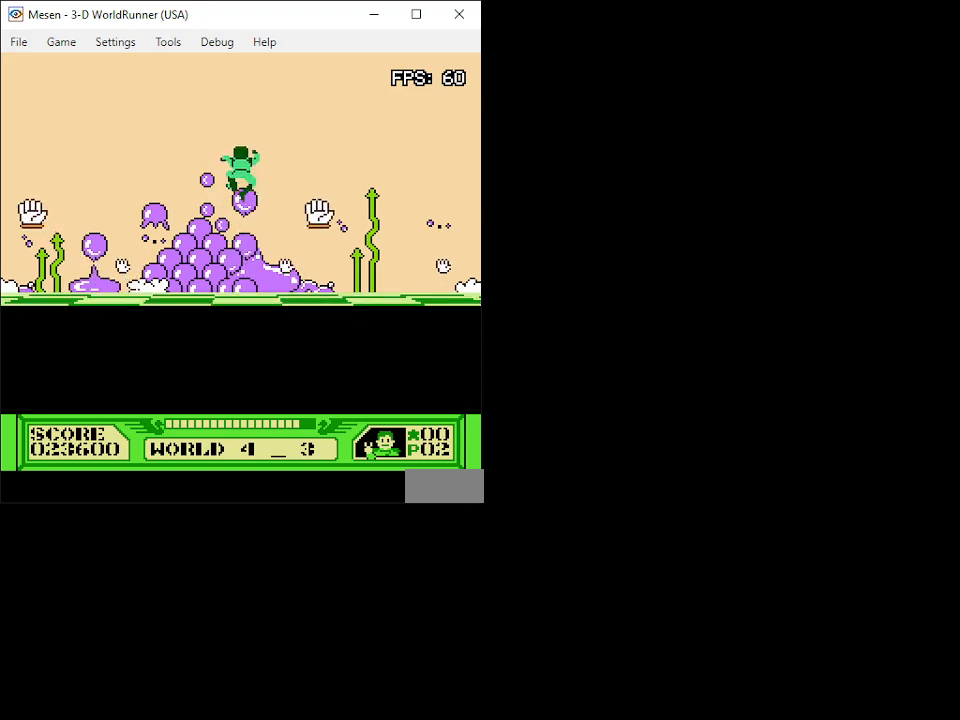
{"buttons": ["DPAD_UP"], "events": [[217, "A", "up"]]}
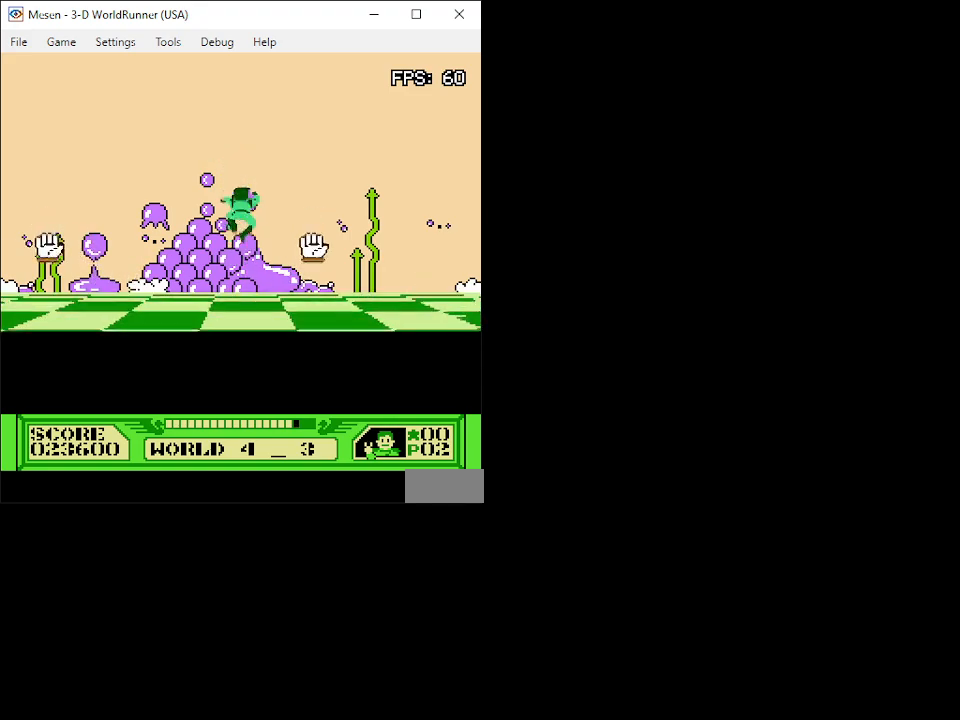
{"buttons": ["DPAD_UP"], "events": []}
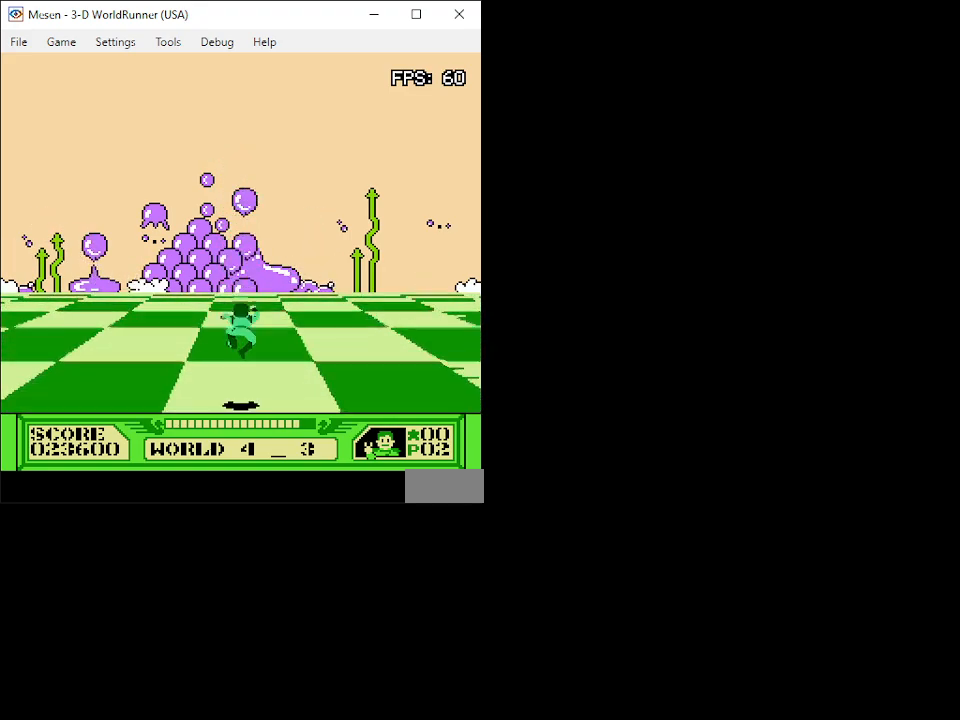
{"buttons": ["DPAD_UP"], "events": []}
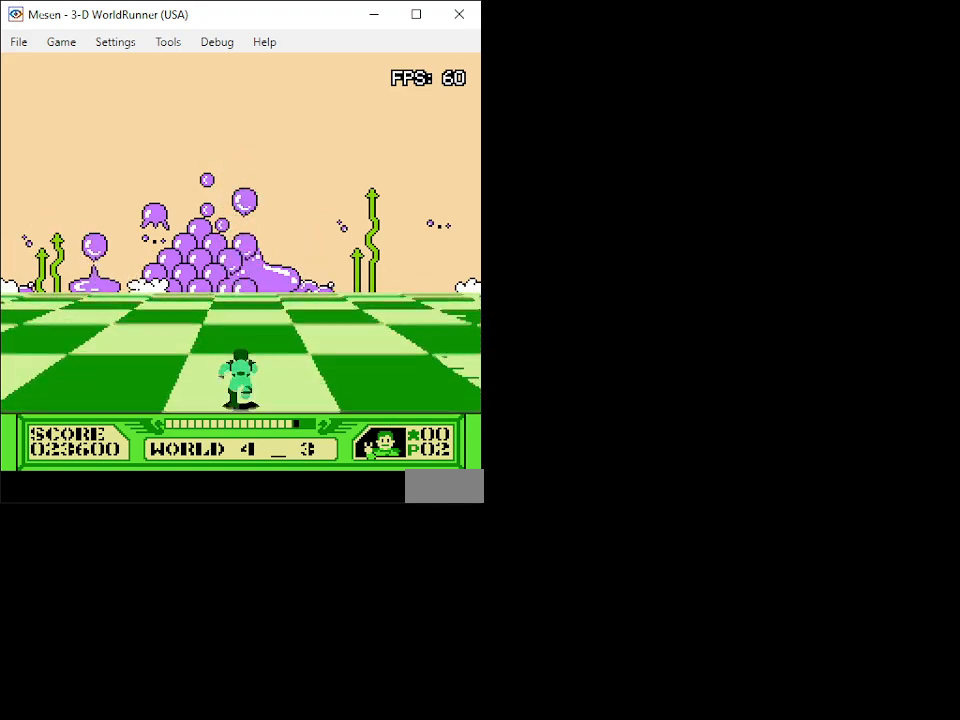
{"buttons": ["DPAD_UP"], "events": []}
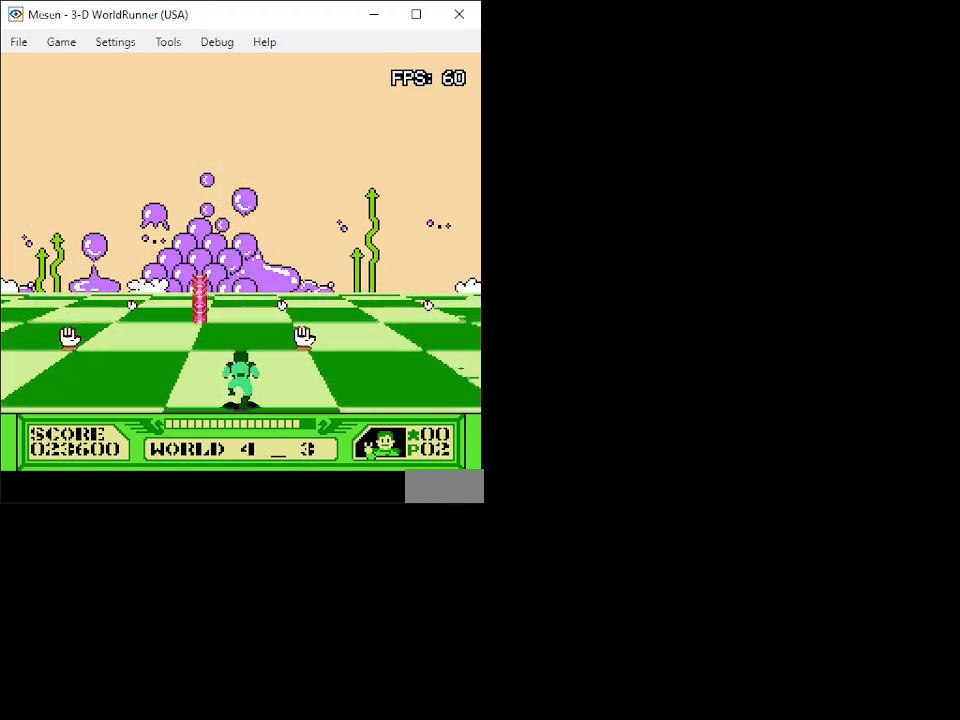
{"buttons": ["DPAD_UP"], "events": []}
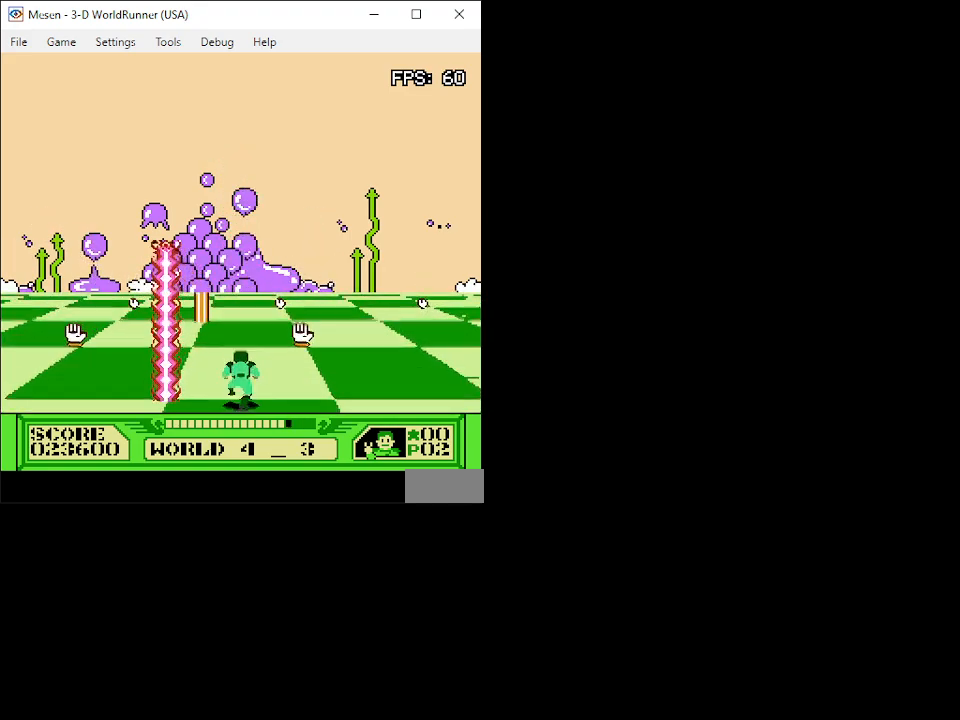
{"buttons": ["DPAD_UP"], "events": []}
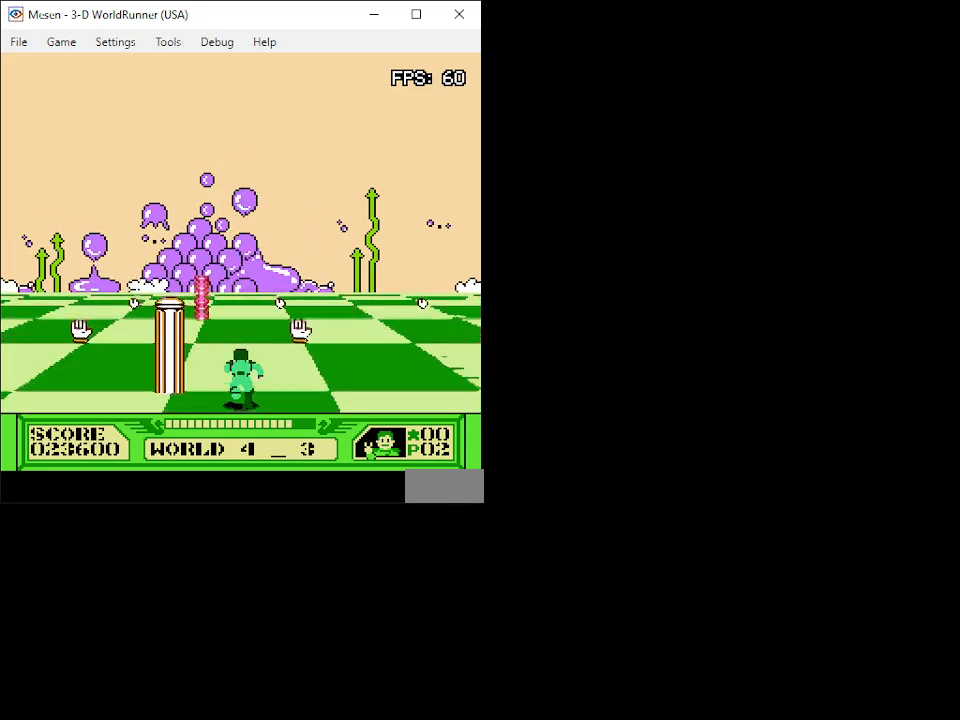
{"buttons": ["DPAD_UP"], "events": []}